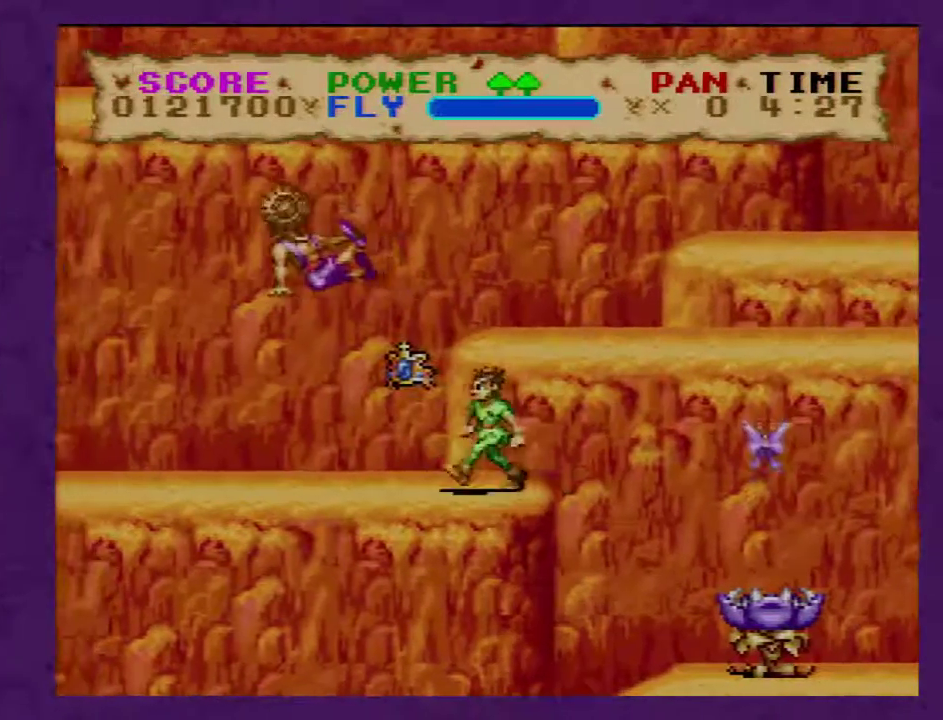
Gameplay with a controller (Nintendo layout); each line is a JSON object with the inputs held at the frame after it. "events" lists button and stick changes between this image and that frame as [ms after this image, input, new state], when the widget could be followed in between. Not read: B L3 R3.
{"buttons": ["Y", "DPAD_LEFT"], "events": []}
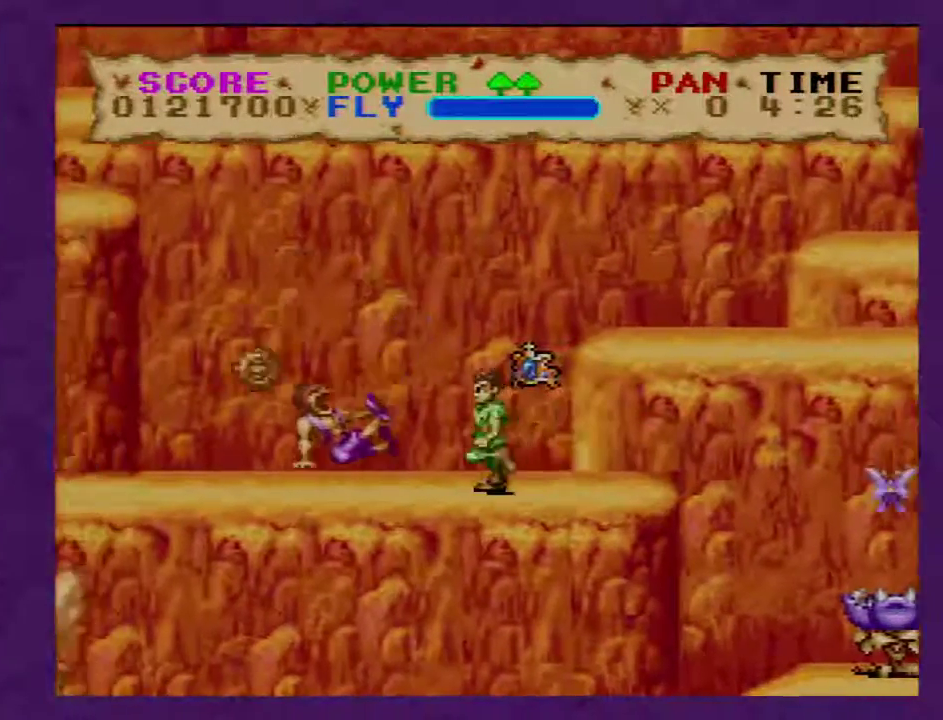
{"buttons": ["Y", "DPAD_LEFT"], "events": []}
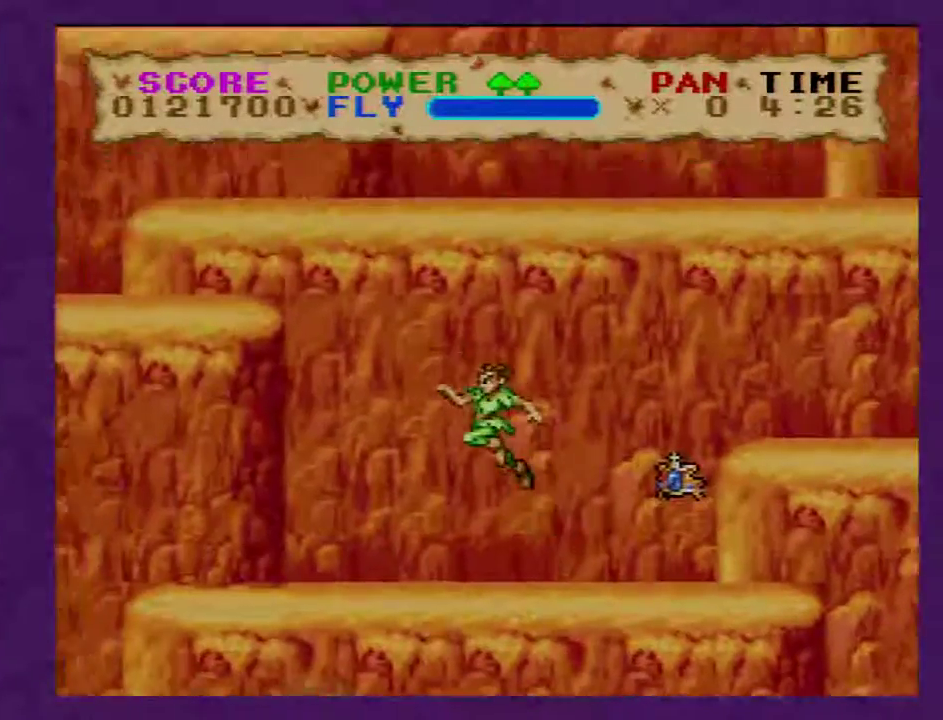
{"buttons": ["Y", "DPAD_LEFT"], "events": []}
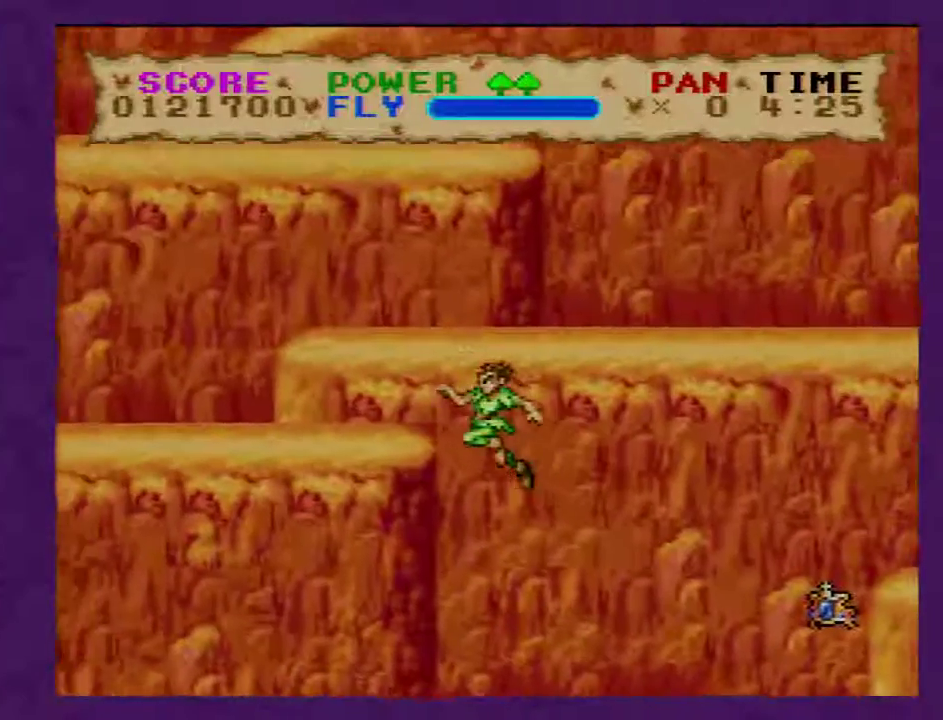
{"buttons": ["Y", "DPAD_RIGHT"], "events": [[283, "DPAD_LEFT", "up"], [283, "DPAD_RIGHT", "down"]]}
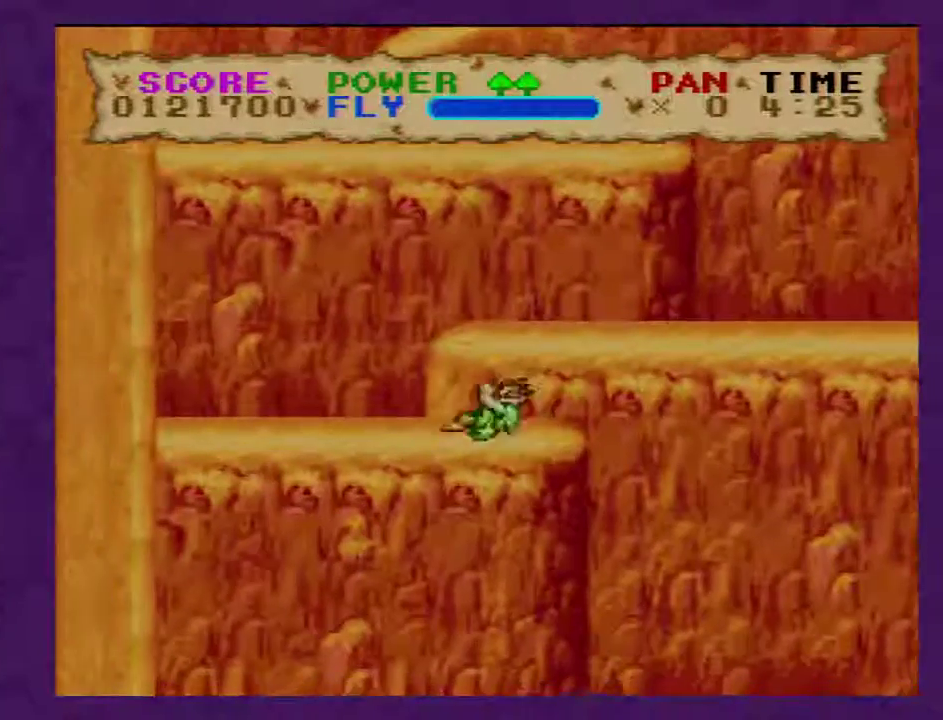
{"buttons": ["Y", "DPAD_RIGHT"], "events": []}
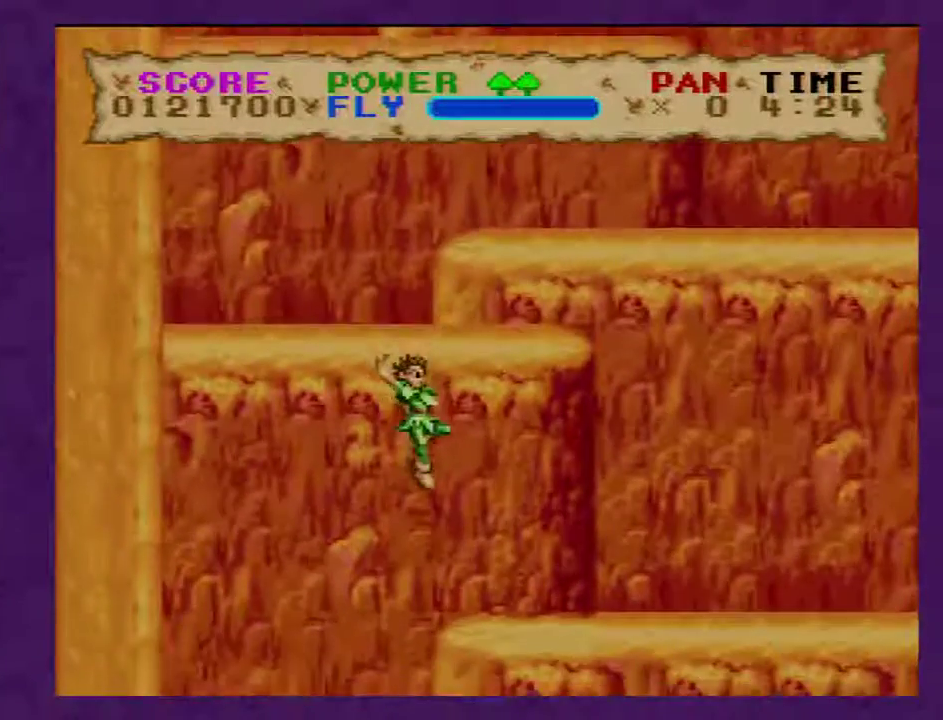
{"buttons": ["Y", "DPAD_RIGHT"], "events": []}
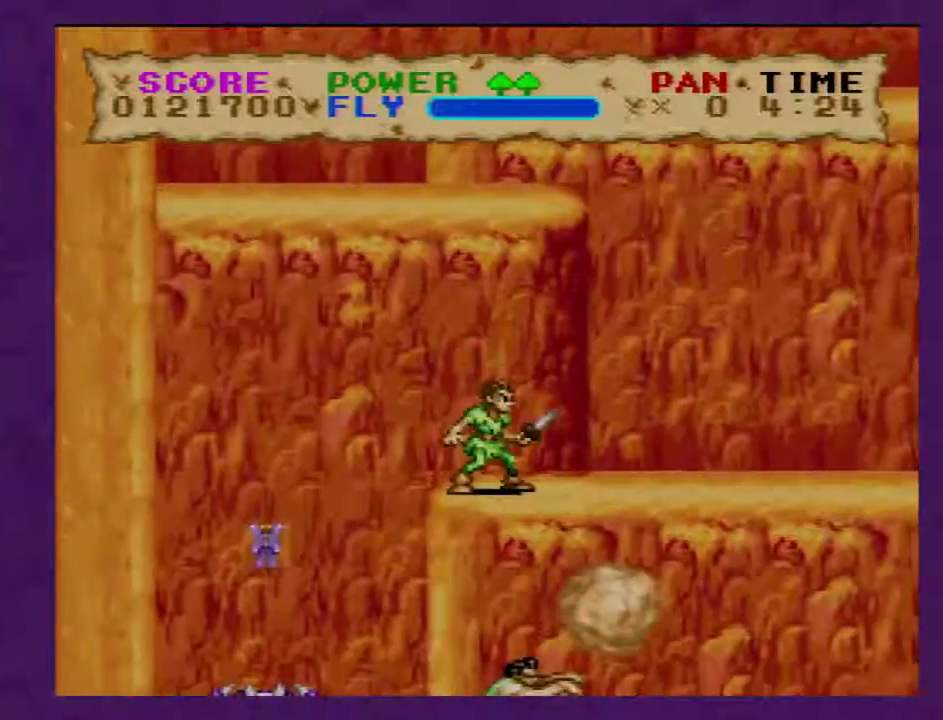
{"buttons": ["Y", "DPAD_RIGHT"], "events": []}
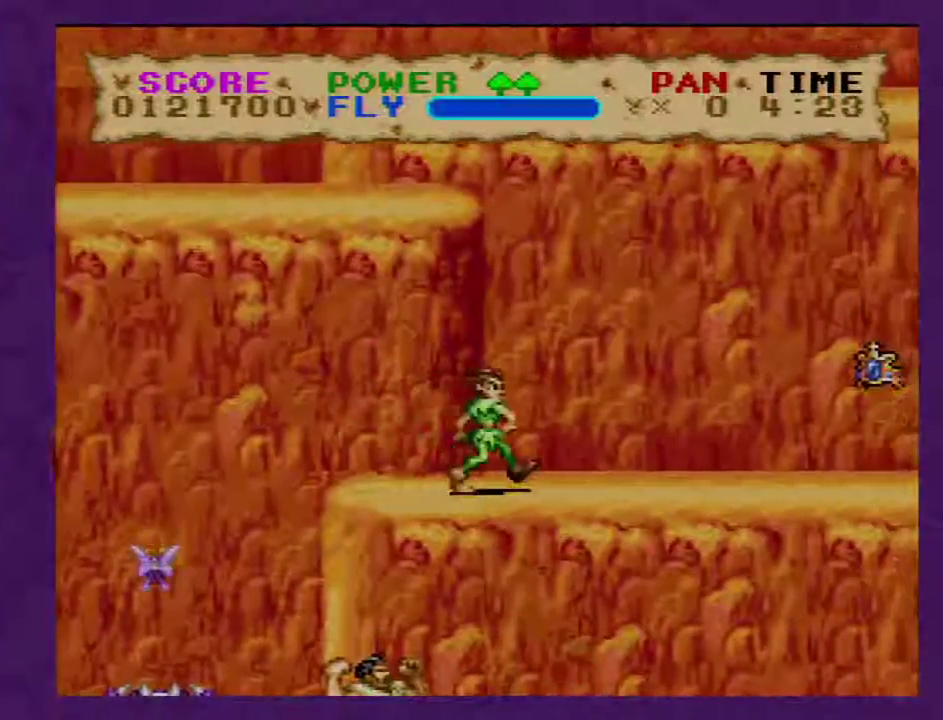
{"buttons": ["Y", "DPAD_RIGHT"], "events": []}
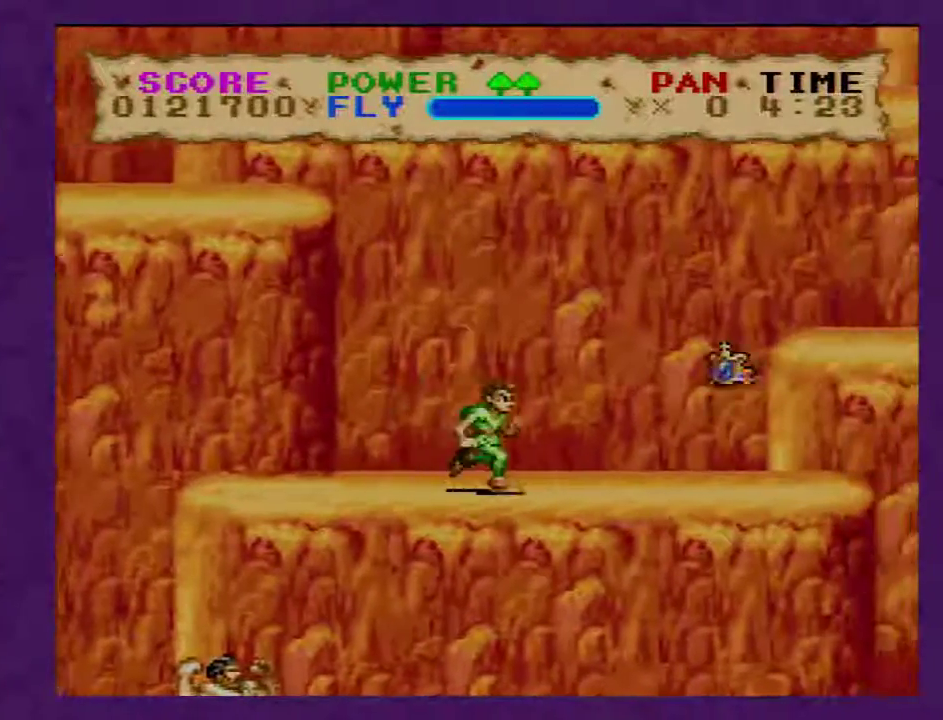
{"buttons": ["Y", "DPAD_RIGHT"], "events": []}
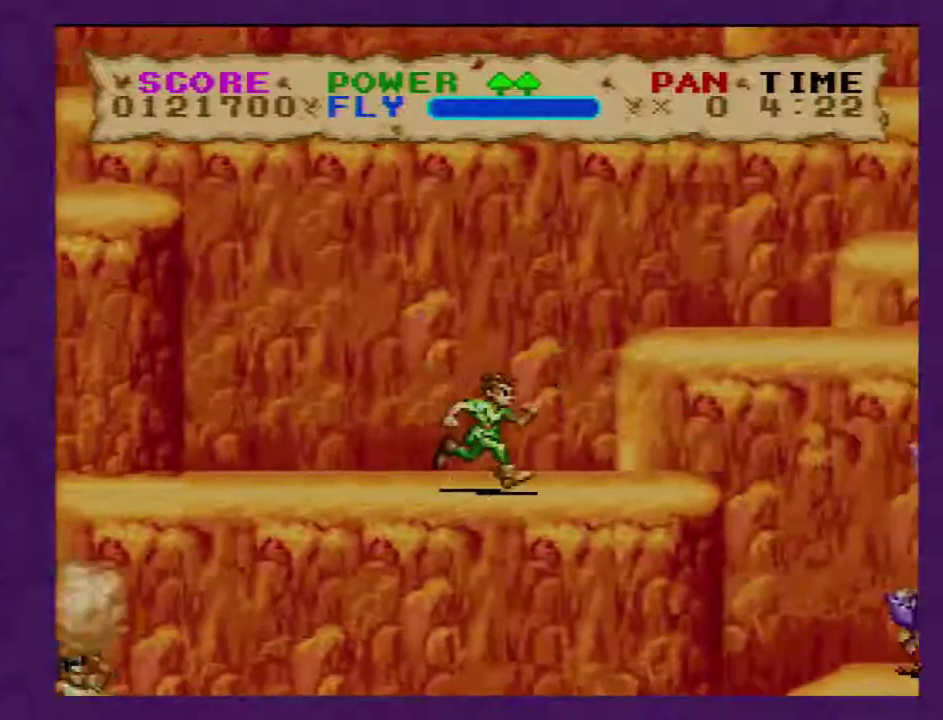
{"buttons": ["Y"], "events": [[117, "DPAD_RIGHT", "up"]]}
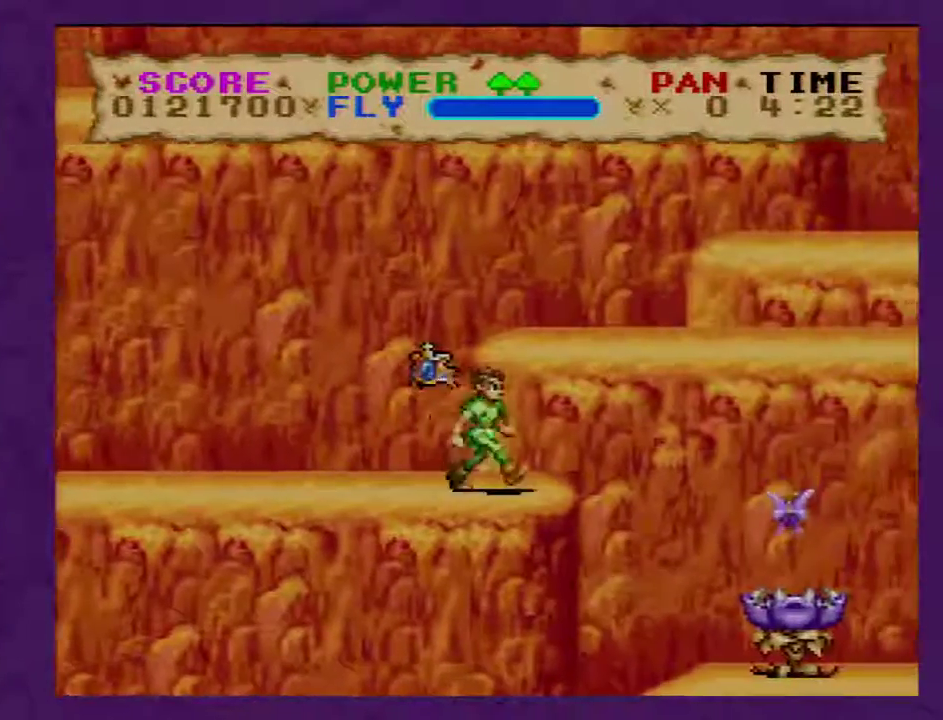
{"buttons": ["Y"], "events": [[300, "DPAD_RIGHT", "down"], [483, "DPAD_RIGHT", "up"]]}
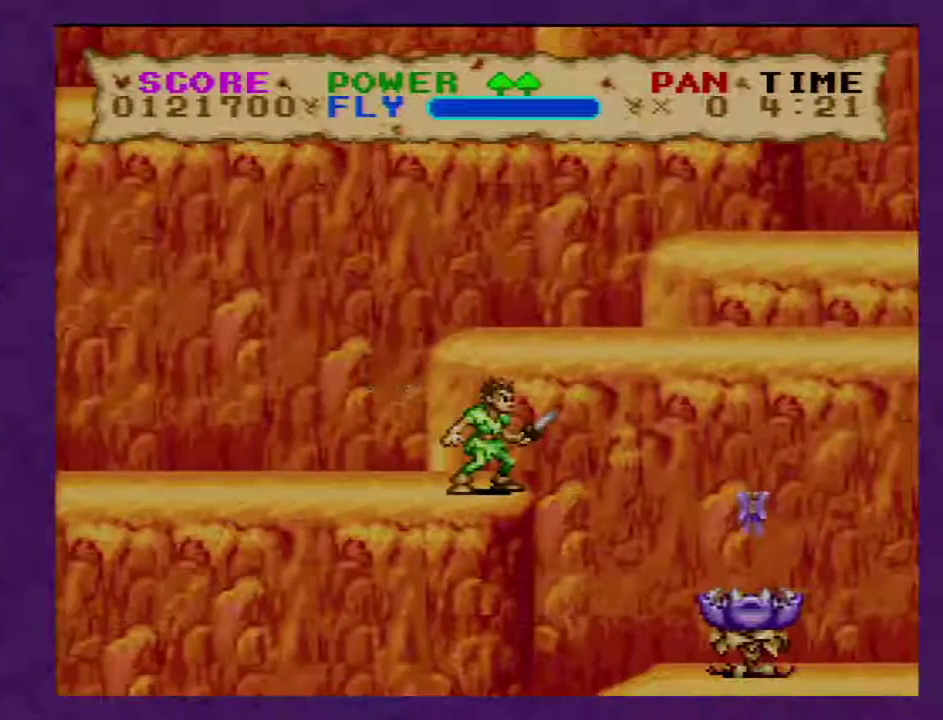
{"buttons": ["Y"], "events": []}
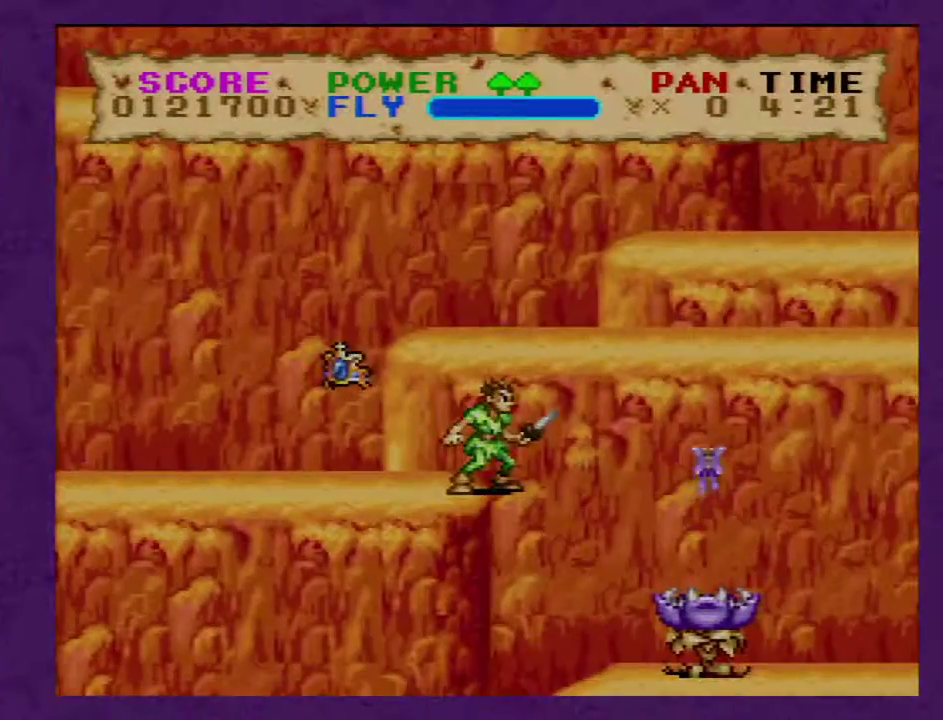
{"buttons": ["Y"], "events": []}
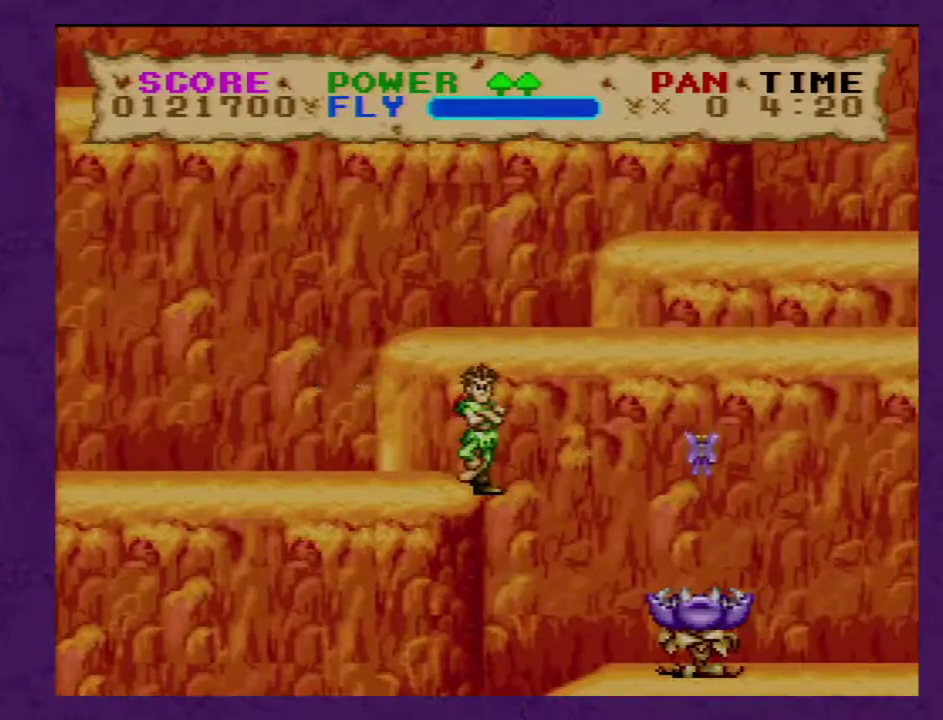
{"buttons": ["Y", "DPAD_LEFT"], "events": [[17, "DPAD_LEFT", "down"]]}
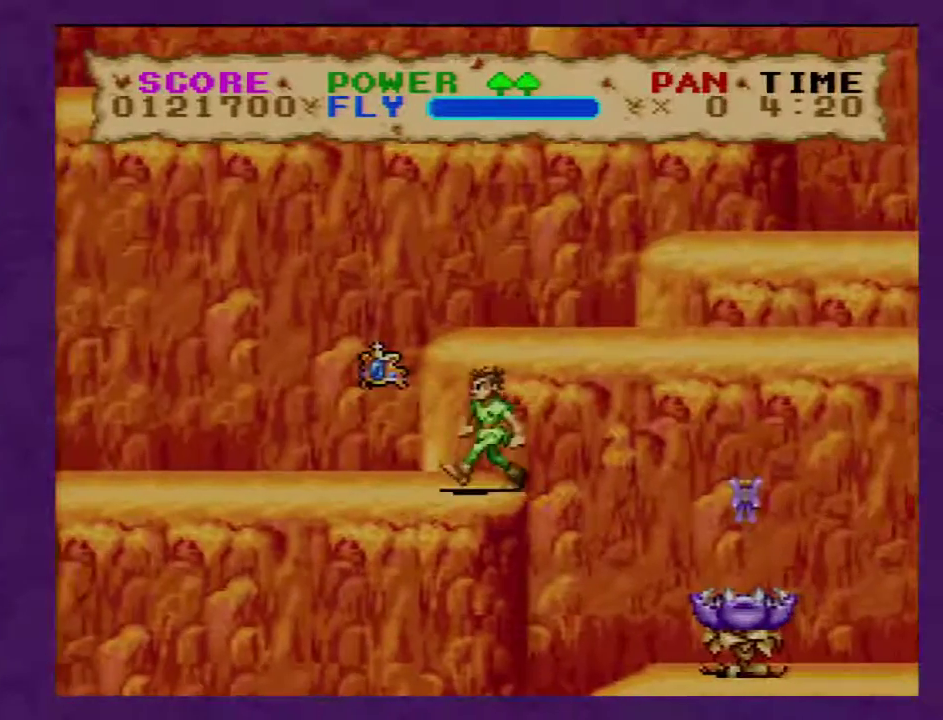
{"buttons": ["Y", "DPAD_LEFT"], "events": []}
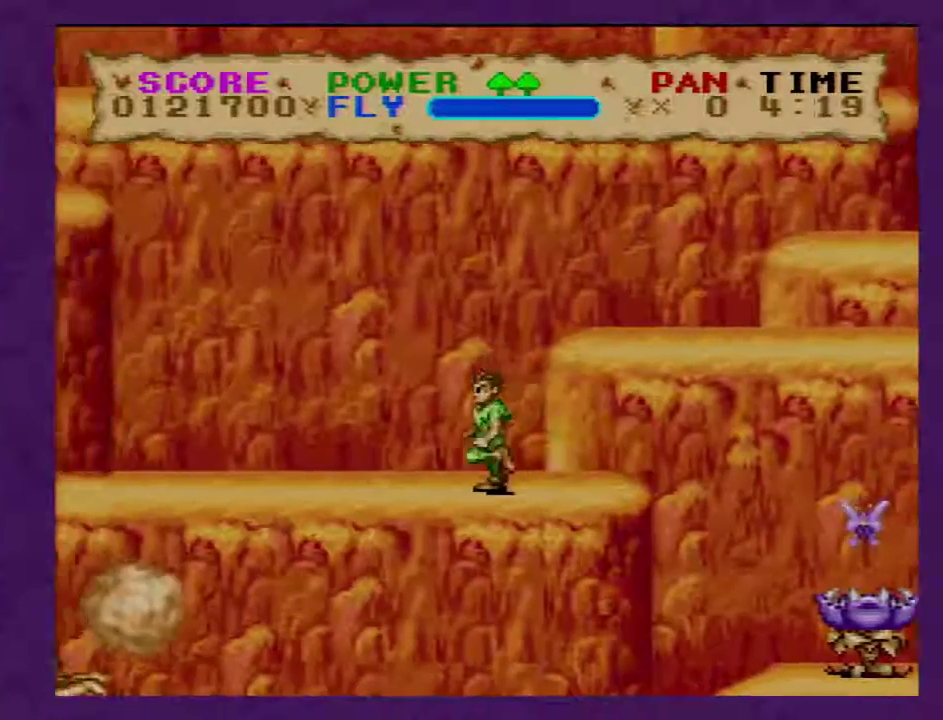
{"buttons": ["Y", "DPAD_LEFT"], "events": []}
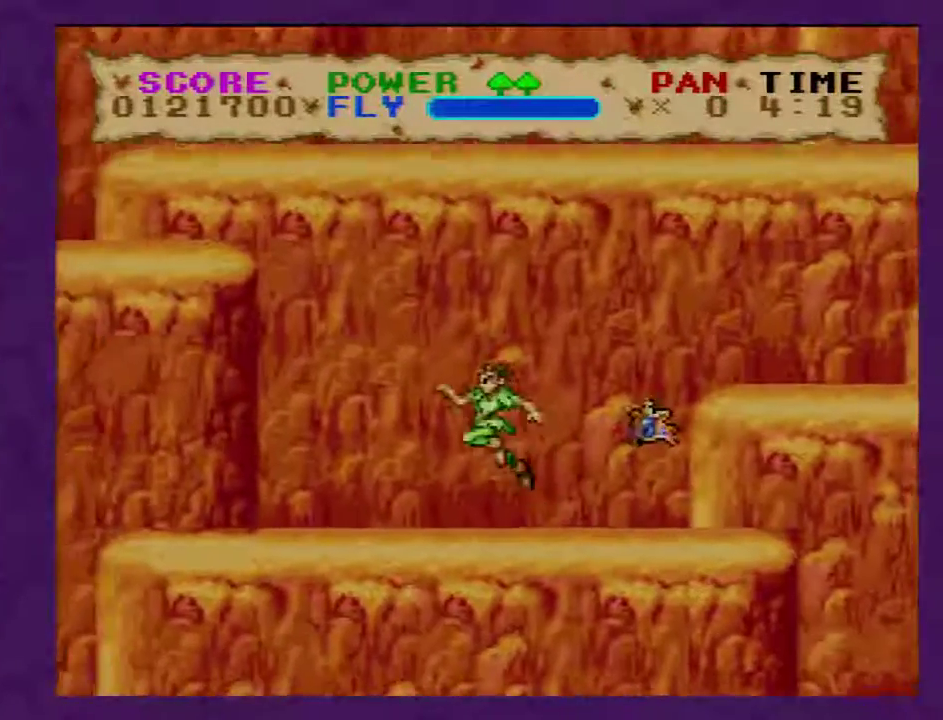
{"buttons": ["Y", "DPAD_LEFT"], "events": []}
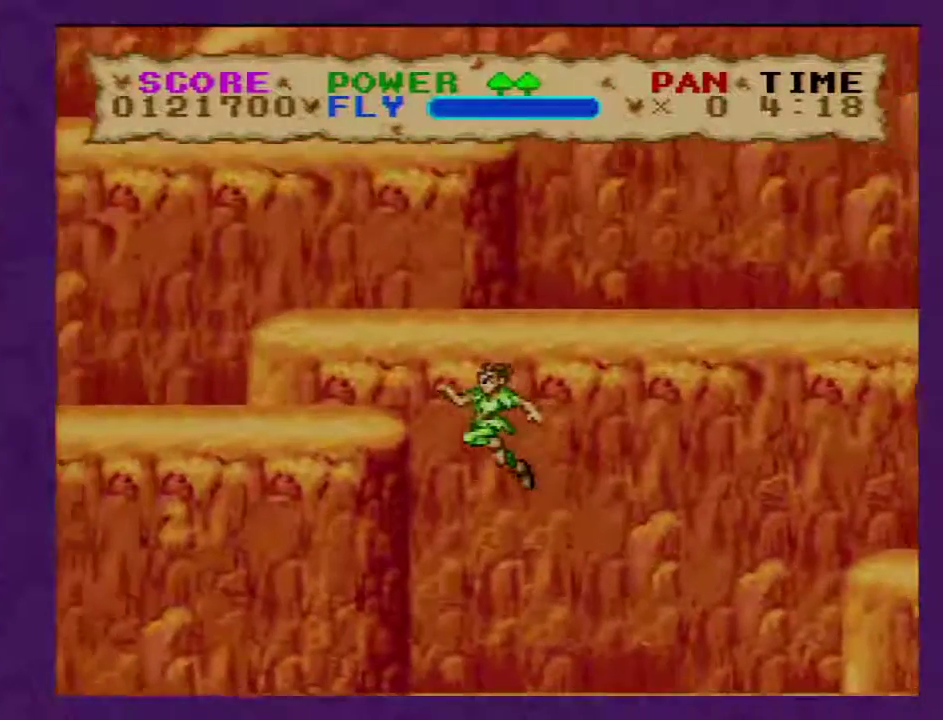
{"buttons": ["Y", "DPAD_RIGHT"], "events": [[383, "DPAD_LEFT", "up"], [417, "DPAD_RIGHT", "down"]]}
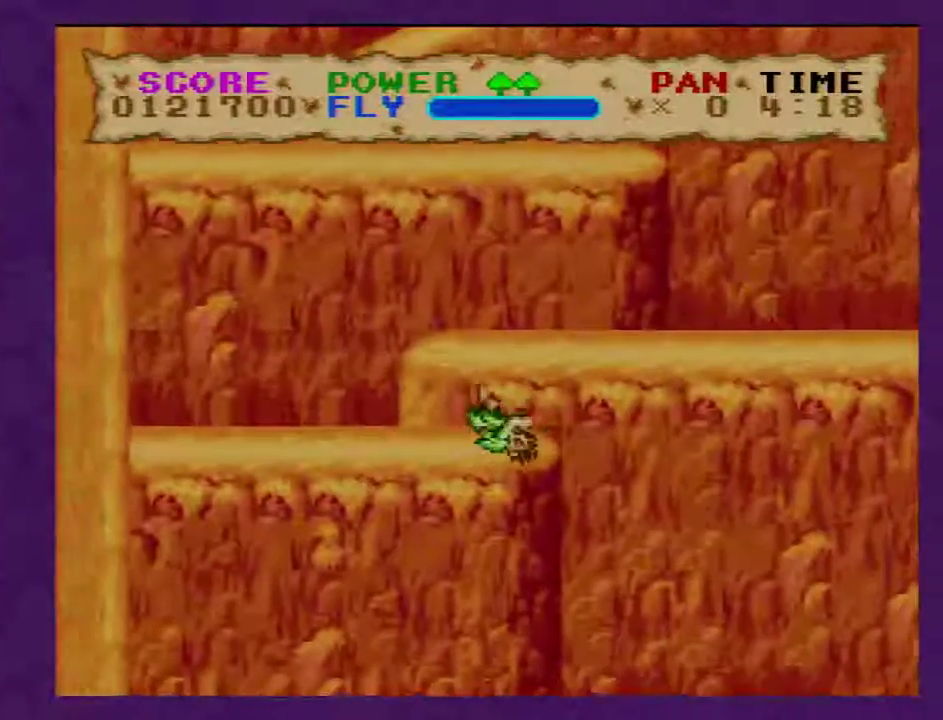
{"buttons": ["Y", "DPAD_RIGHT"], "events": []}
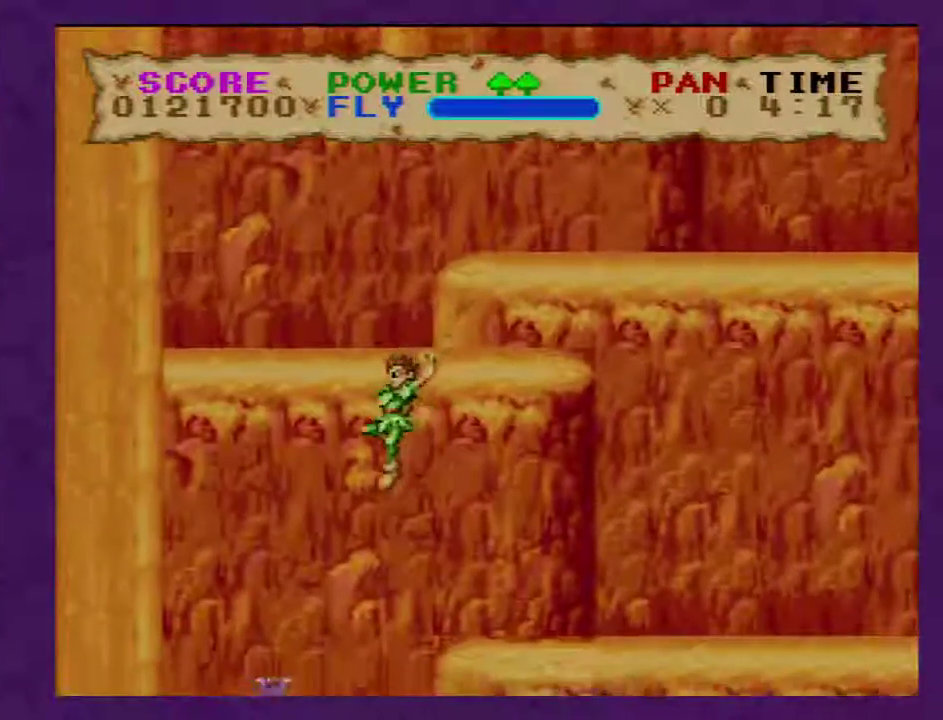
{"buttons": ["Y", "DPAD_RIGHT"], "events": []}
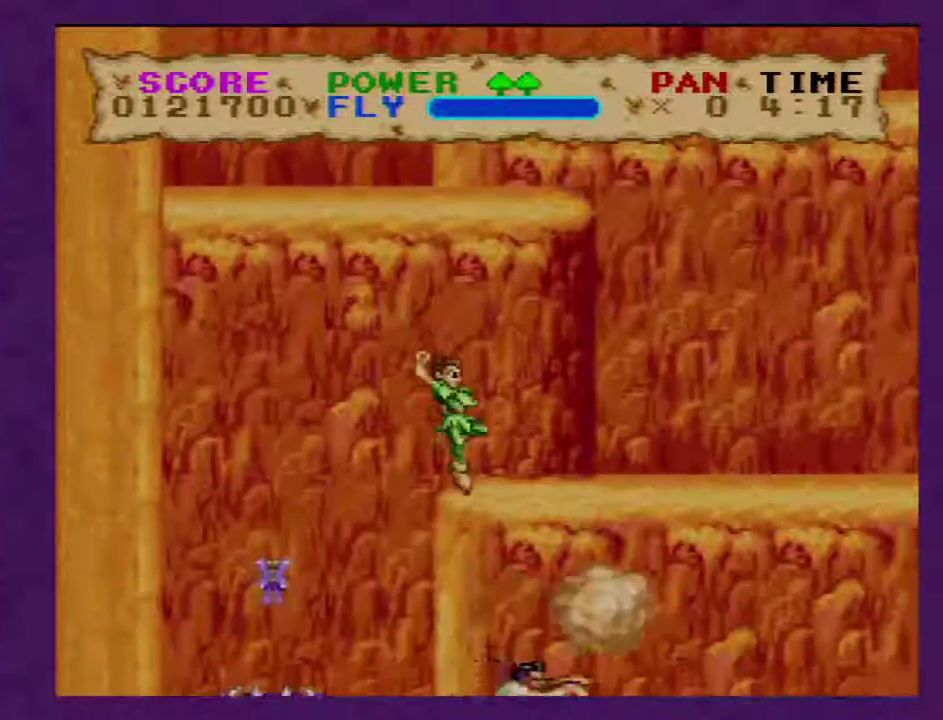
{"buttons": ["Y", "DPAD_RIGHT"], "events": []}
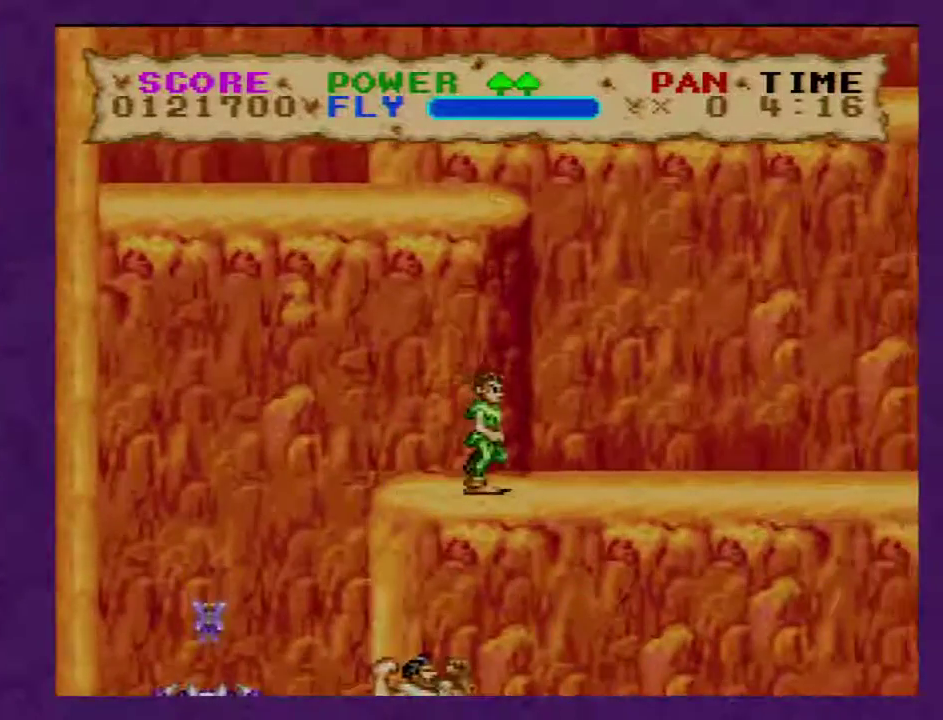
{"buttons": ["Y", "DPAD_RIGHT"], "events": []}
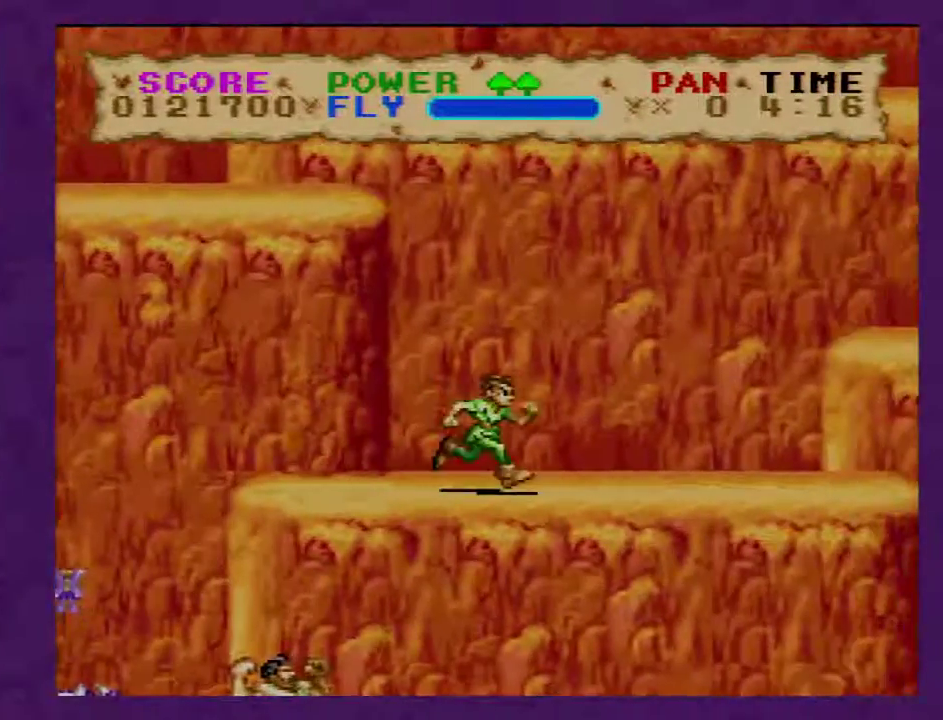
{"buttons": ["Y", "DPAD_RIGHT"], "events": []}
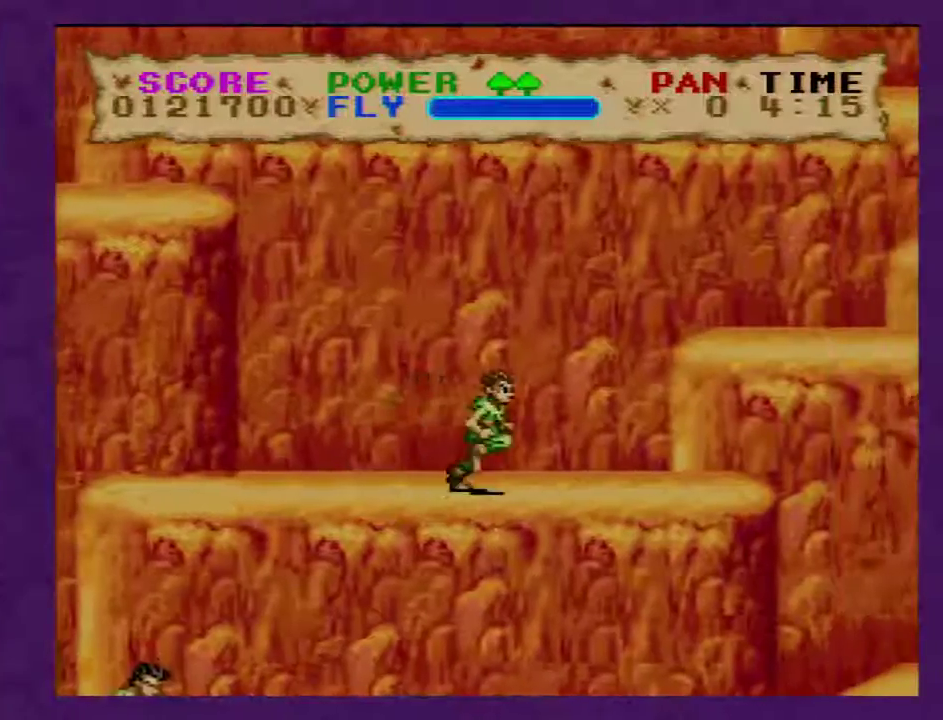
{"buttons": ["Y"], "events": [[150, "DPAD_RIGHT", "up"], [200, "DPAD_LEFT", "down"], [400, "DPAD_LEFT", "up"]]}
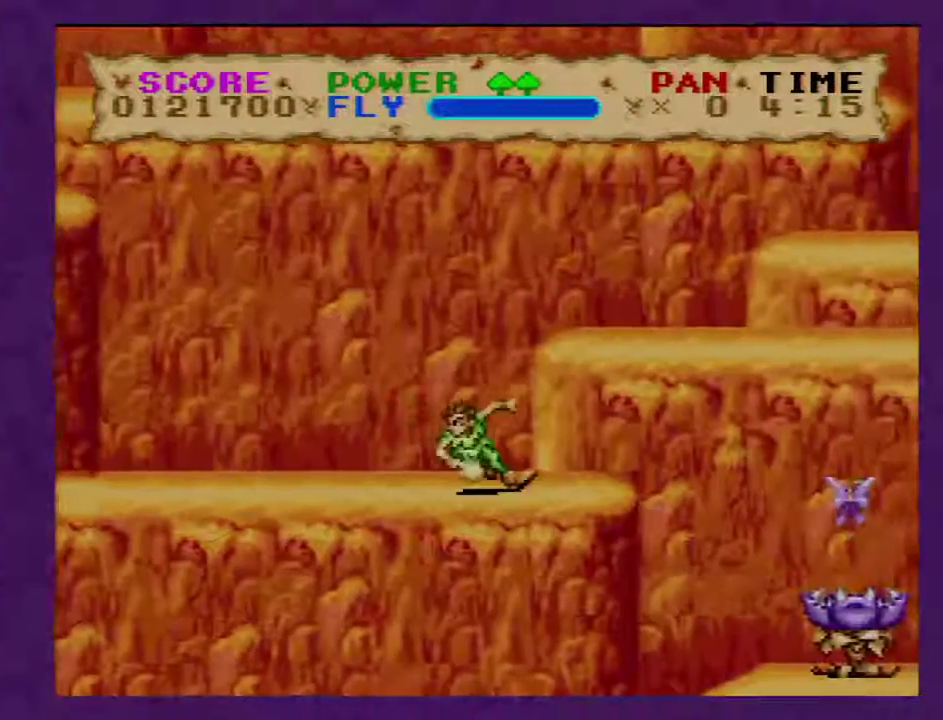
{"buttons": ["Y"], "events": [[233, "DPAD_RIGHT", "down"], [483, "DPAD_RIGHT", "up"]]}
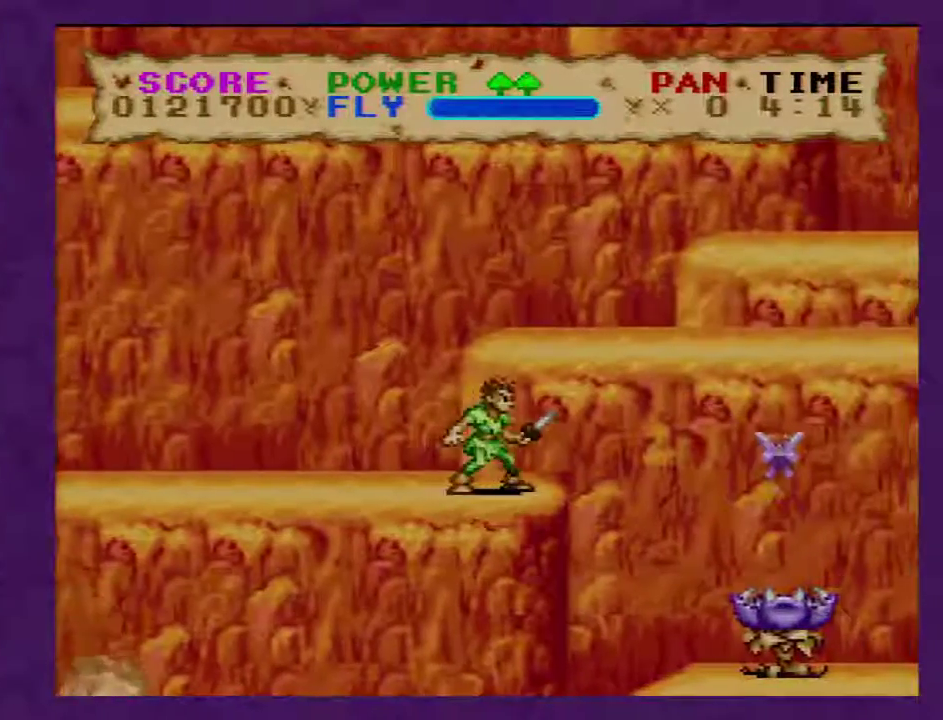
{"buttons": ["Y"], "events": [[350, "DPAD_RIGHT", "down"], [467, "DPAD_RIGHT", "up"]]}
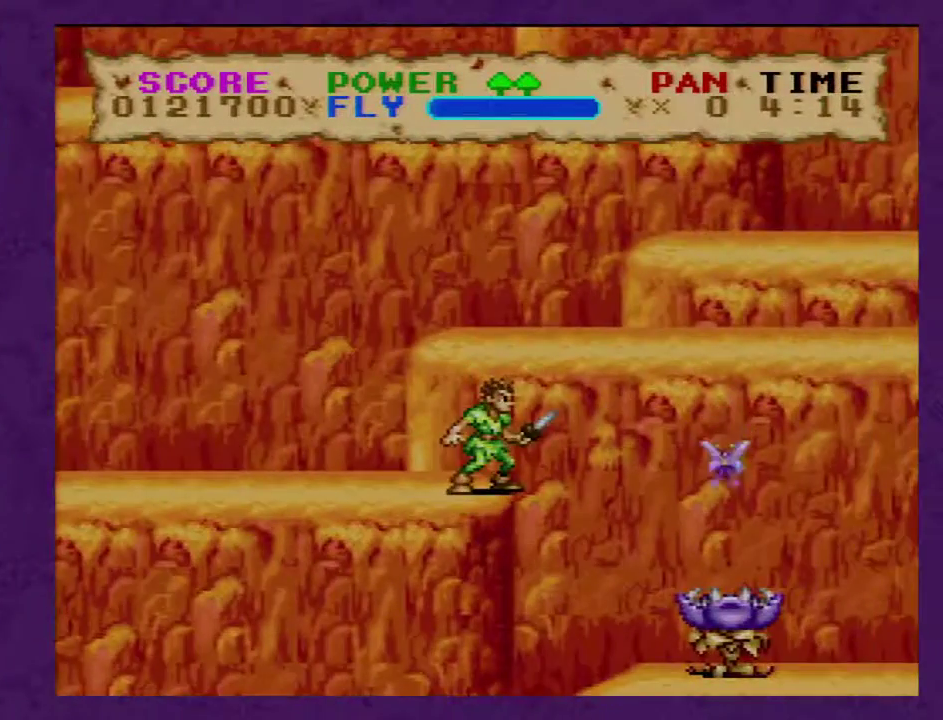
{"buttons": ["Y", "DPAD_LEFT"], "events": [[433, "DPAD_LEFT", "down"]]}
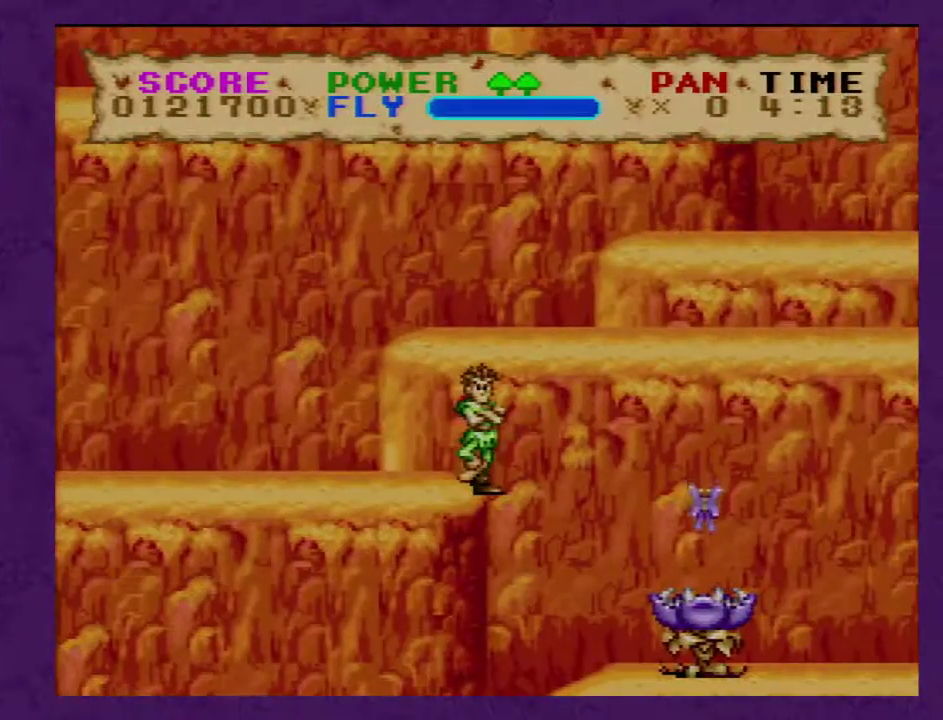
{"buttons": ["Y", "DPAD_LEFT"], "events": []}
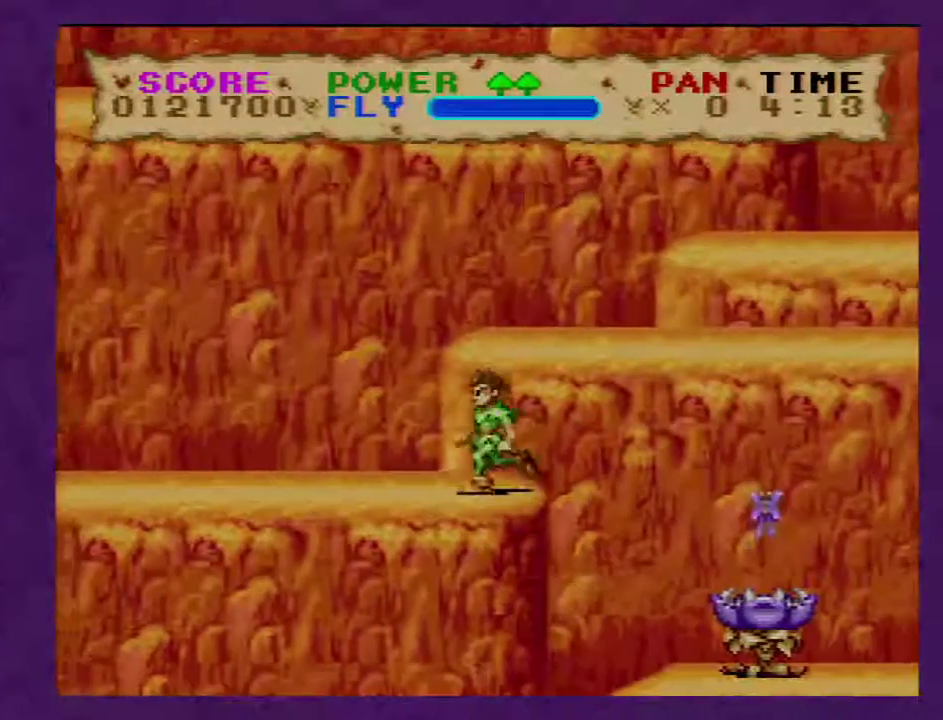
{"buttons": ["Y", "DPAD_LEFT"], "events": []}
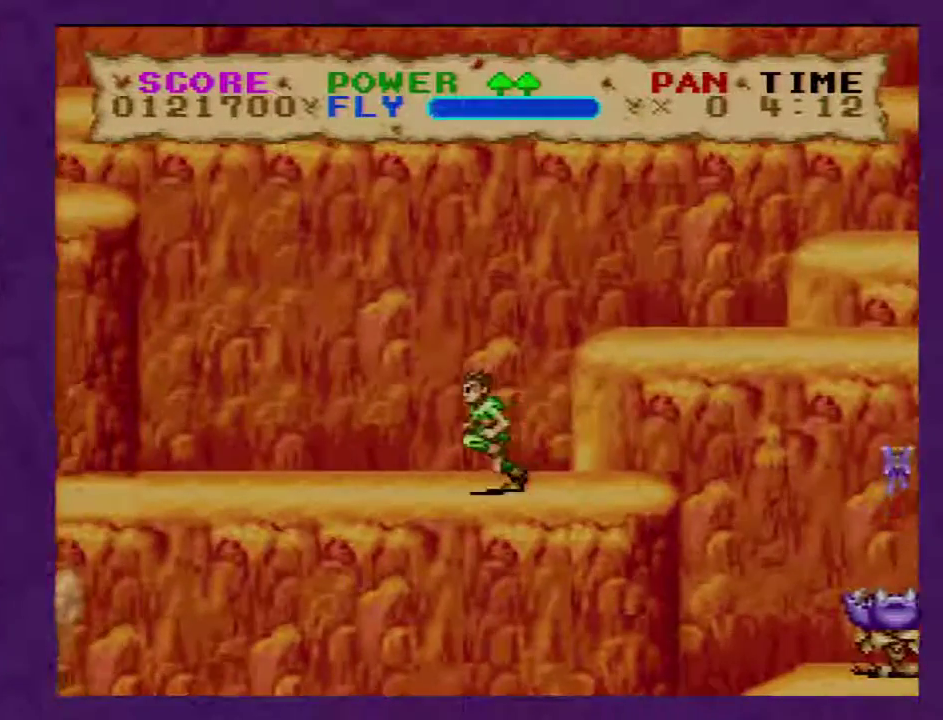
{"buttons": ["Y", "DPAD_LEFT"], "events": []}
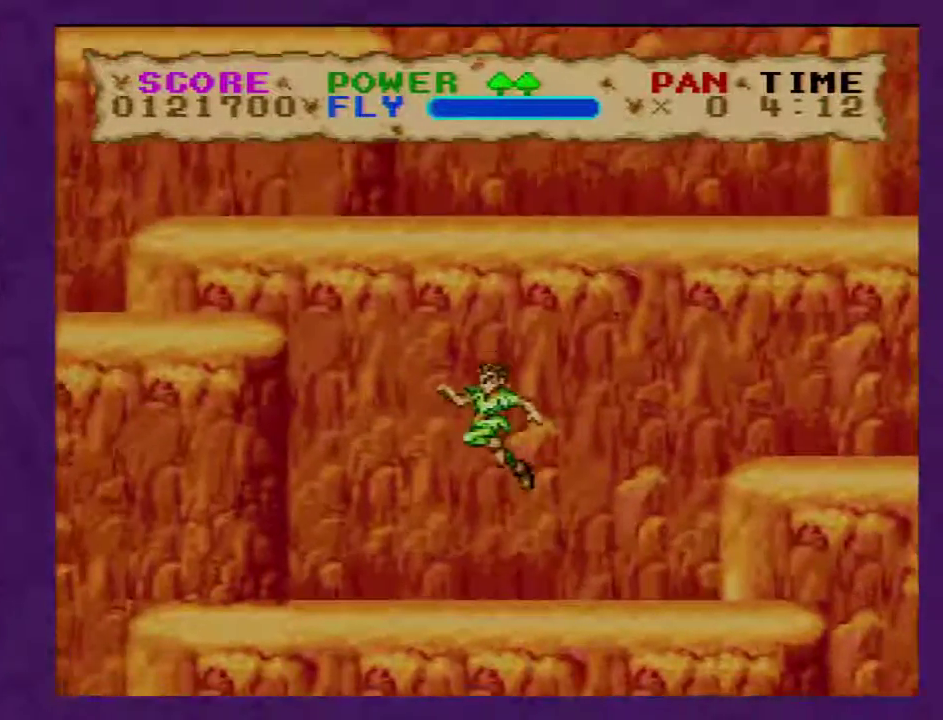
{"buttons": ["Y", "DPAD_LEFT"], "events": []}